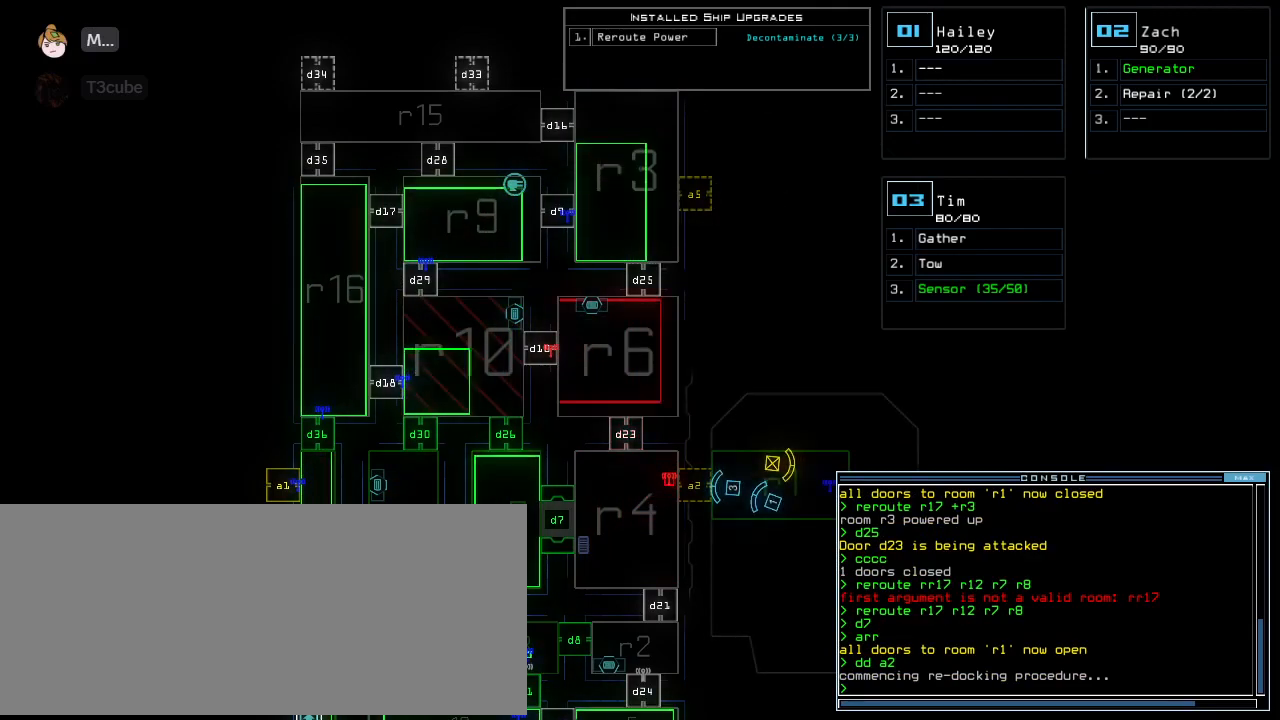
Gameplay with keyboard; each line is a JSON object with the keys held at the frame after it. "events" lists presses ("down") and releases ("up") of ".", "0", "1", "2", "3", "4", "5", "6", "7", "8", "9", "a", "b", "backspace", "c", "caps_lock", "comma", "ctrl_l", "ctrl_r", "d", "down", "e", "equals", "escape", "f", "g", "h", "i", "j", "k", "l", "left", "m", "minus", "n", "o", "p", "q", "quote", "r", "return", "right", "s", "semicolon", "shift_l", "shift_r", "space", "t", "tab", "tilde", "u", "up", "v", "w", "x", "y" and "z" between this image and that frame as [ms after this image, input, new state], when the widget could be followed in between. No other keys are recorded. Mouse input is not recorded. Not read: other_keys.
{"keys": [], "events": []}
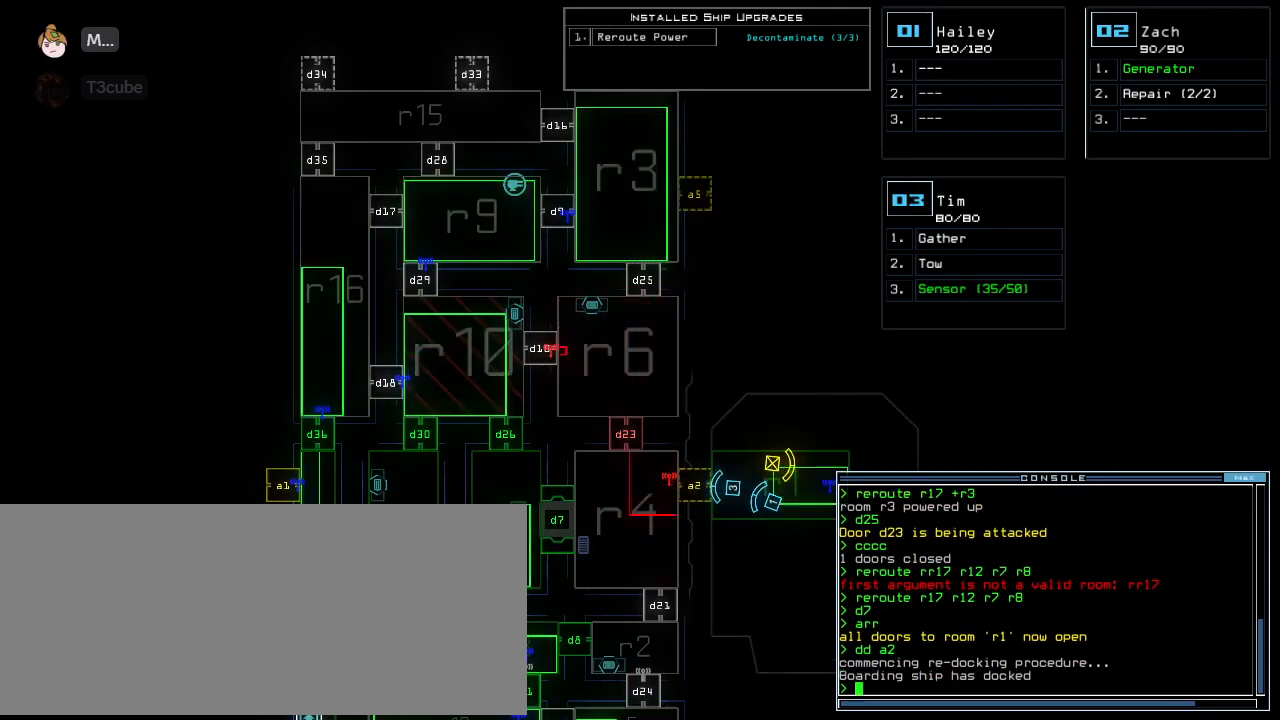
{"keys": ["a"]}
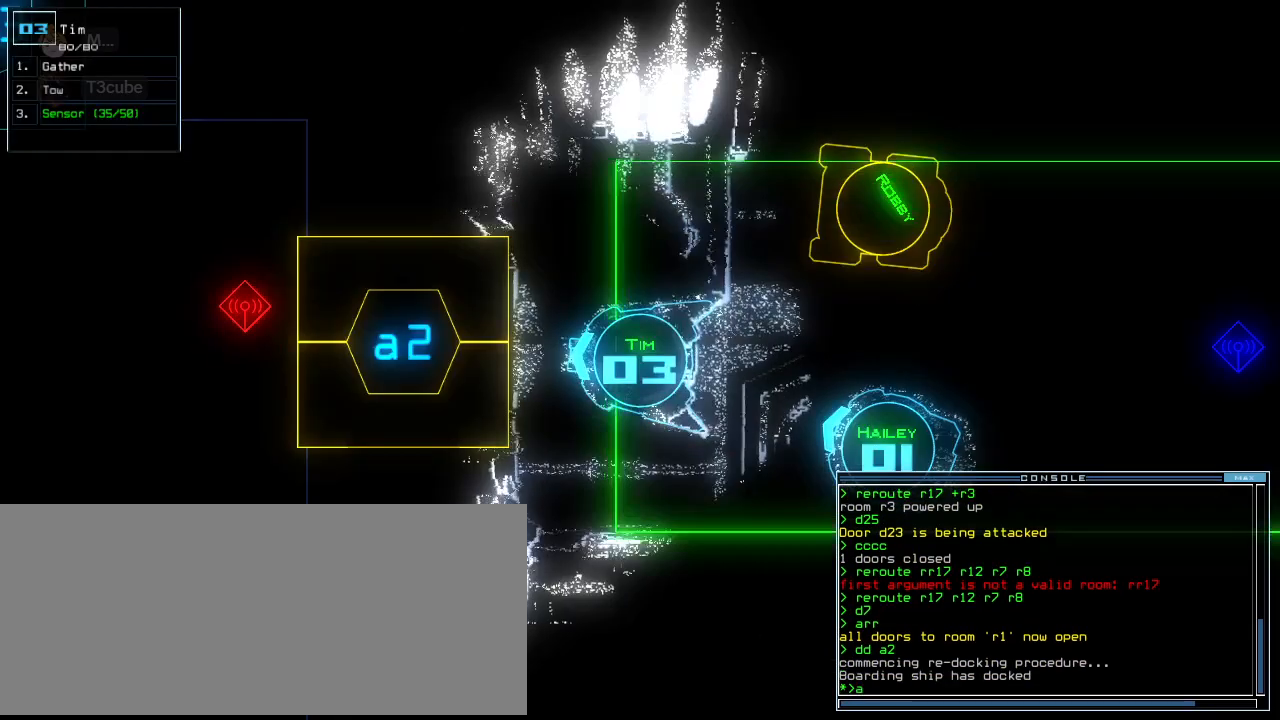
{"keys": ["up"], "events": [[20, "r", "down"], [41, "a", "up"], [83, "r", "up"], [208, "left", "down"], [291, "left", "up"], [500, "up", "down"]]}
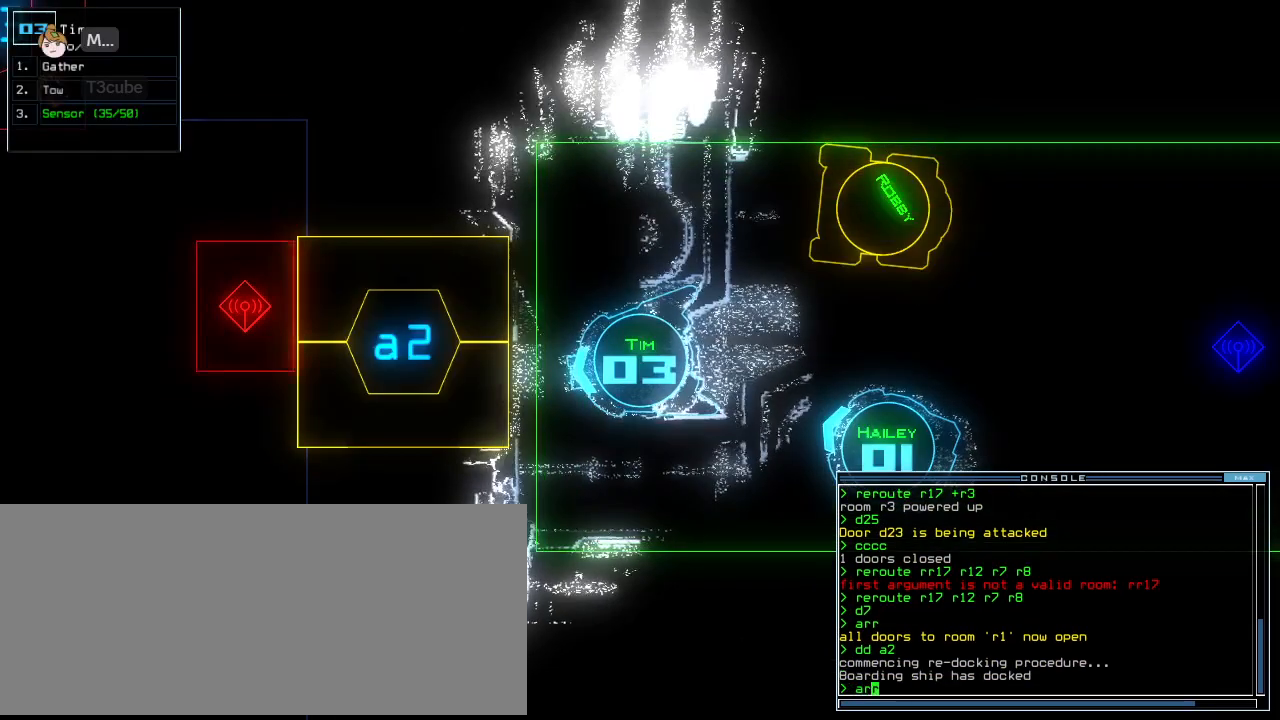
{"keys": [], "events": [[62, "up", "up"], [229, "up", "down"], [312, "up", "up"]]}
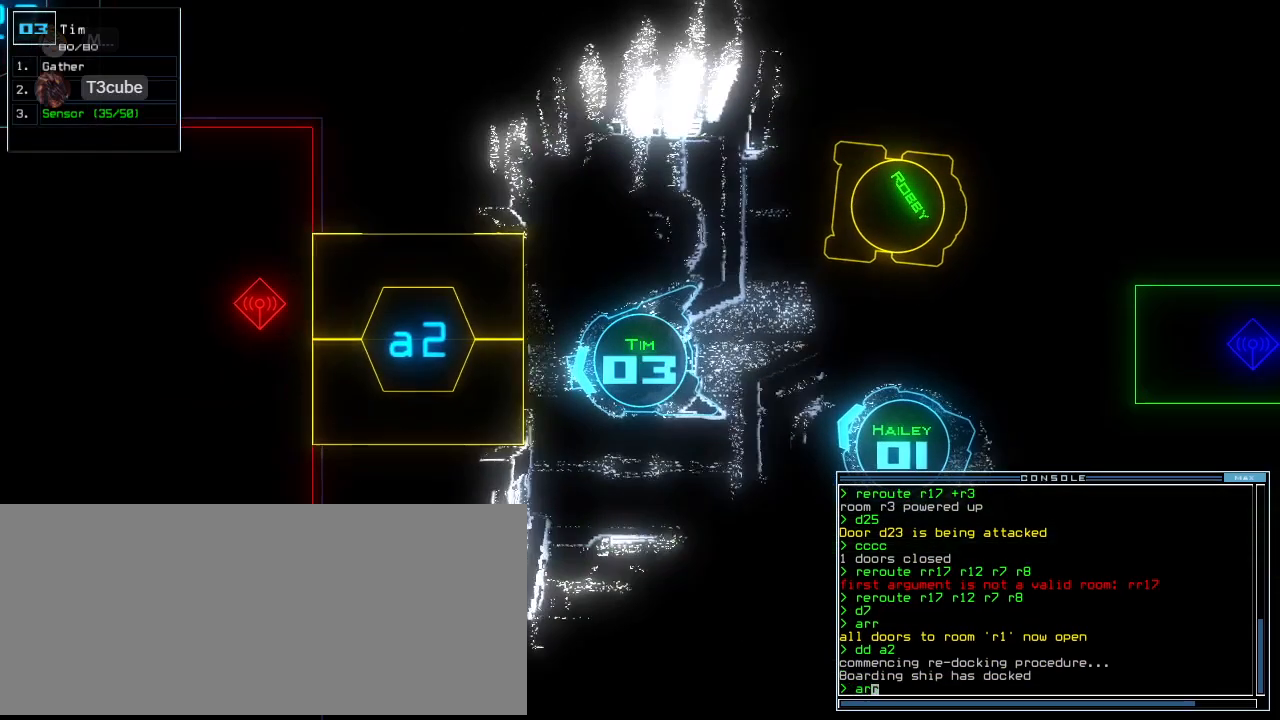
{"keys": ["space"], "events": [[145, "space", "down"], [187, "space", "up"], [500, "space", "down"]]}